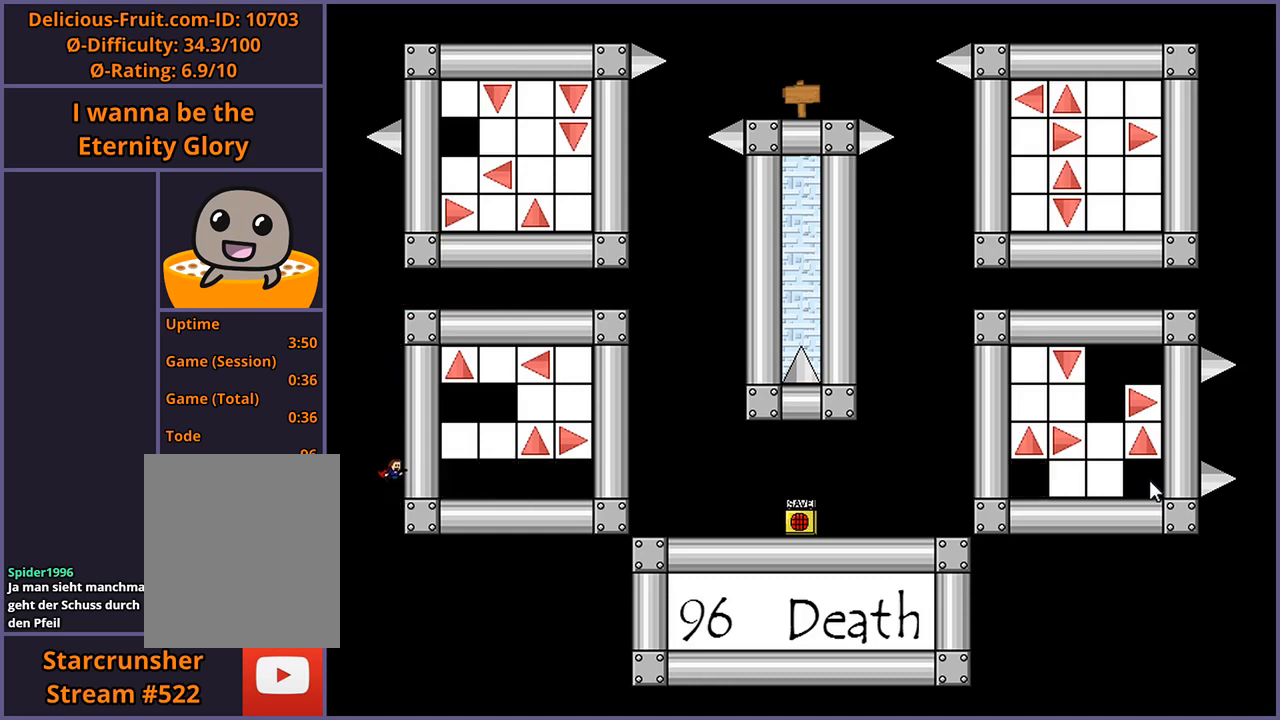
Gameplay with keyboard; each line is a JSON object with the keys held at the frame after it. "events" lists presses ("down") and releases ("up") of "down", "left", "r", "right", "s", "shift_l", "shift_r", "up" and "z" between this image and that frame as [ms after this image, input, new state], when the widget could be followed in between. No other keys are recorded. Mouse input is not recorded.
{"keys": [], "events": [[80, "shift_l", "down"], [340, "shift_l", "up"]]}
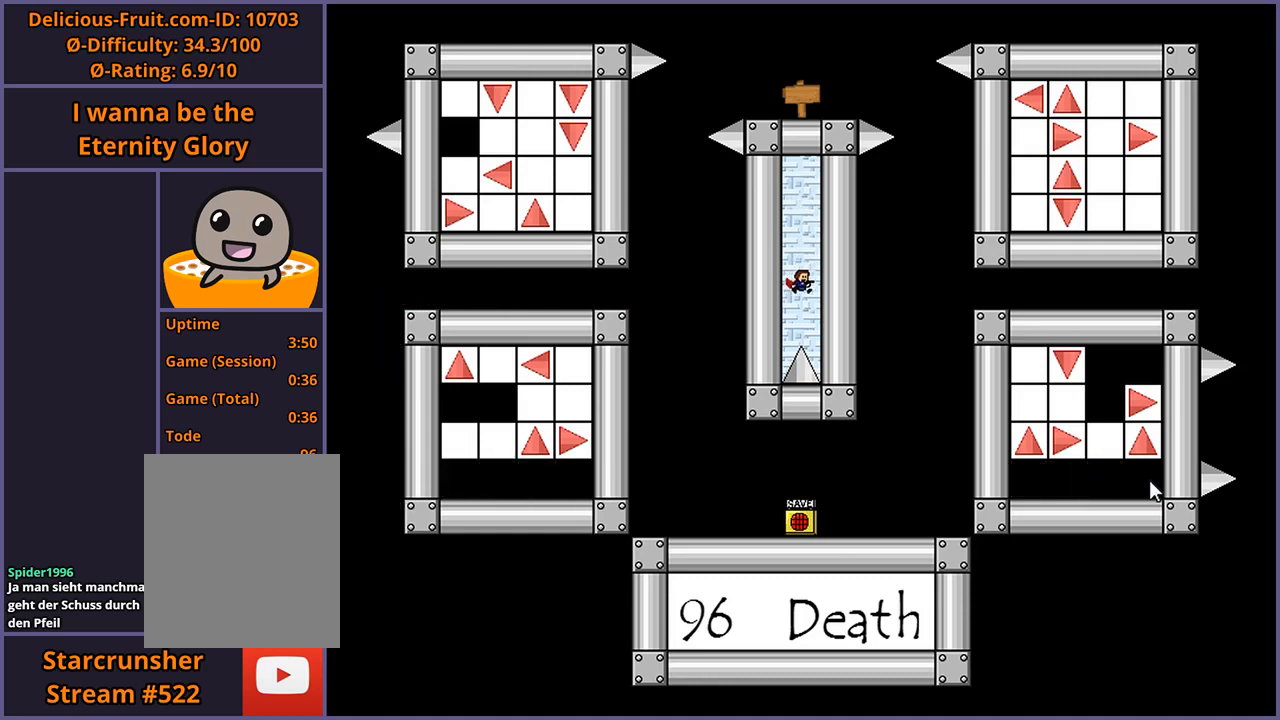
{"keys": [], "events": [[100, "r", "down"], [160, "r", "up"]]}
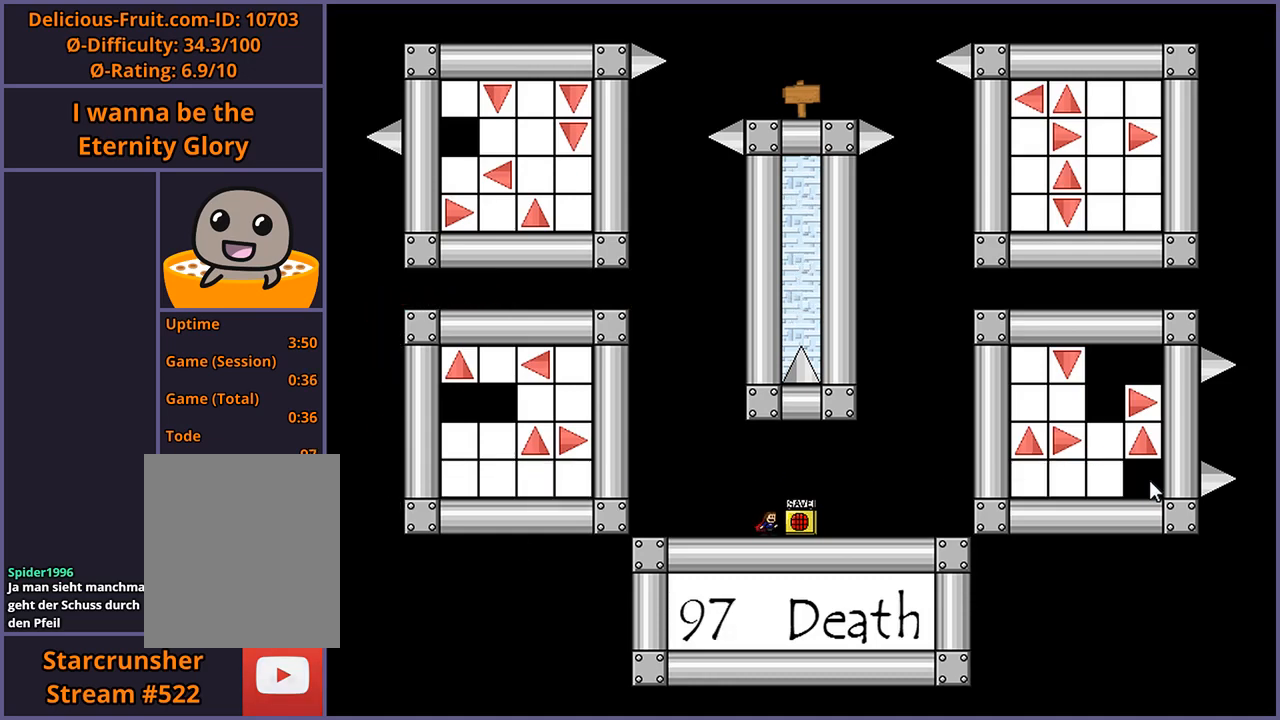
{"keys": ["left", "shift_l"], "events": [[160, "left", "down"], [200, "shift_l", "down"], [340, "shift_l", "up"], [440, "shift_l", "down"]]}
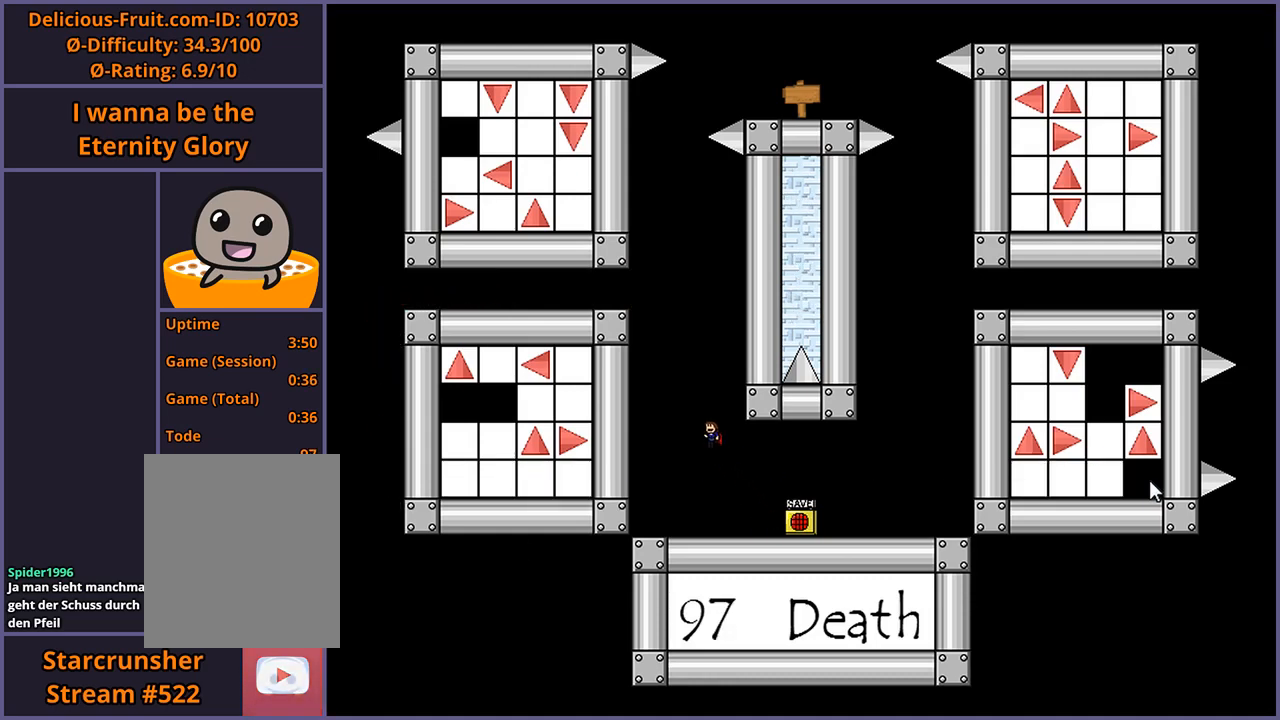
{"keys": ["left", "shift_l"], "events": [[40, "shift_l", "up"], [120, "shift_l", "down"], [220, "shift_l", "up"], [280, "shift_l", "down"], [360, "shift_l", "up"], [440, "shift_l", "down"]]}
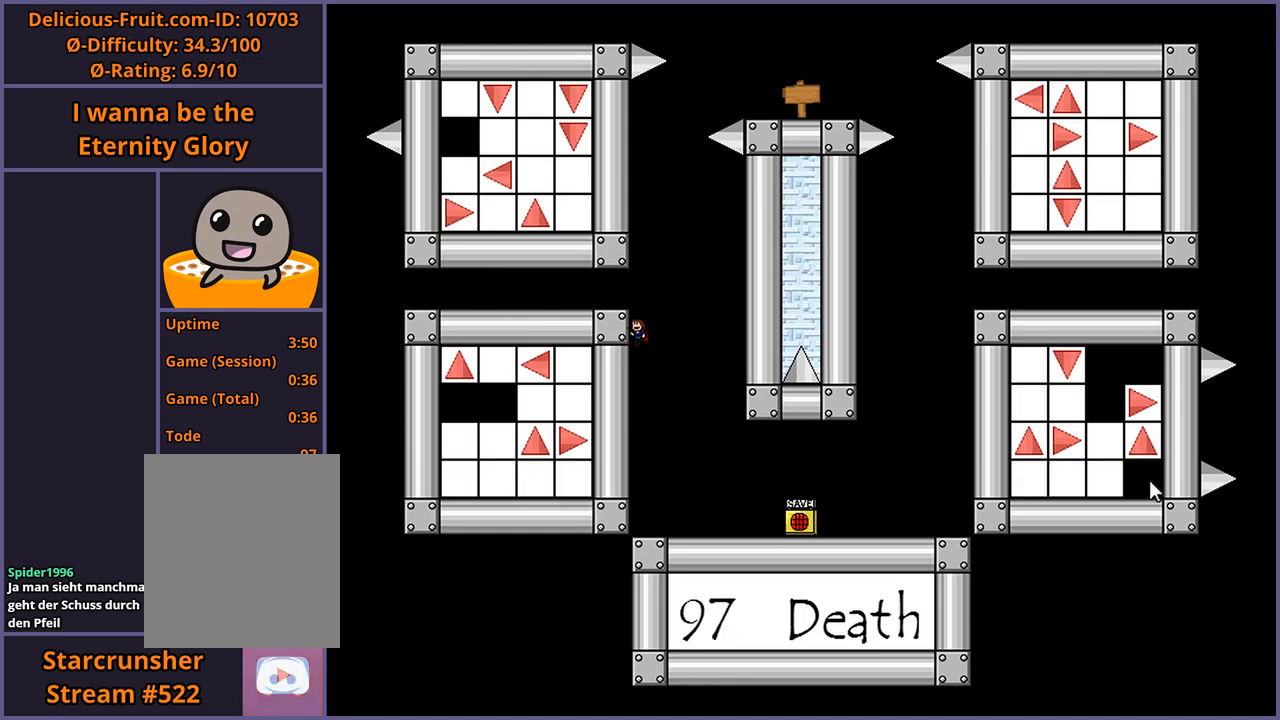
{"keys": [], "events": [[20, "shift_l", "up"], [80, "shift_l", "down"], [180, "shift_l", "up"], [420, "left", "up"]]}
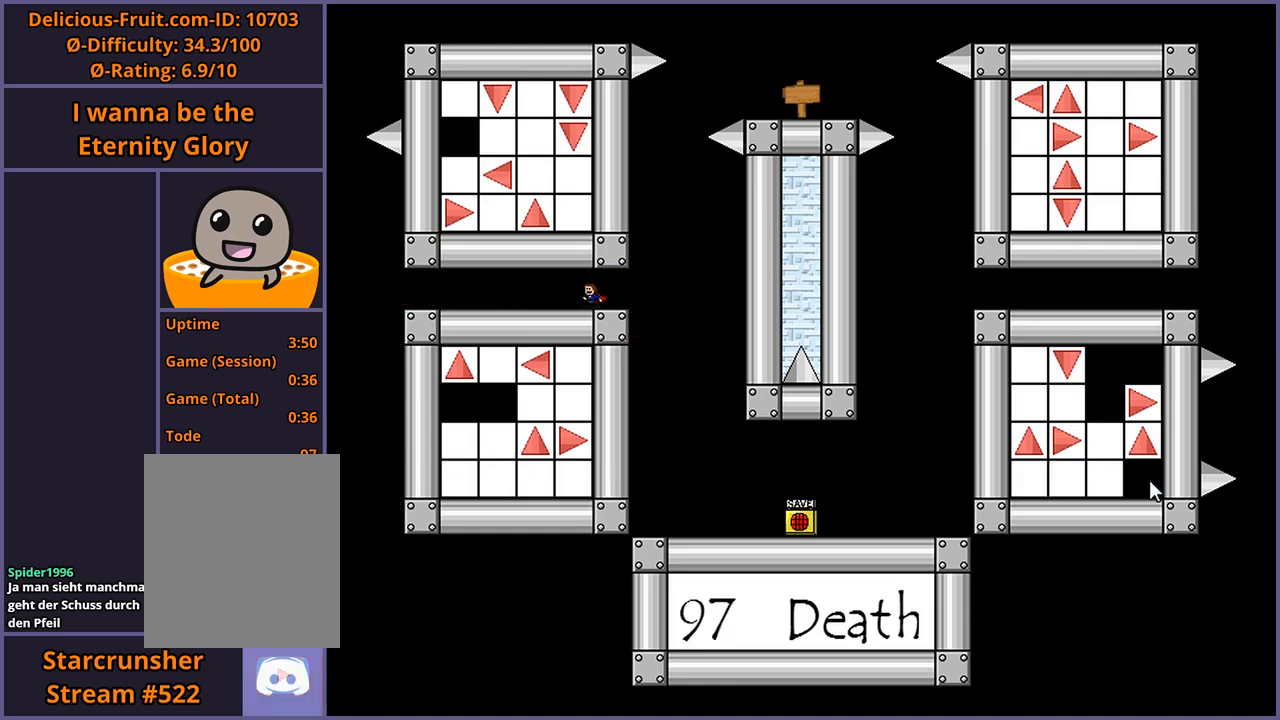
{"keys": [], "events": []}
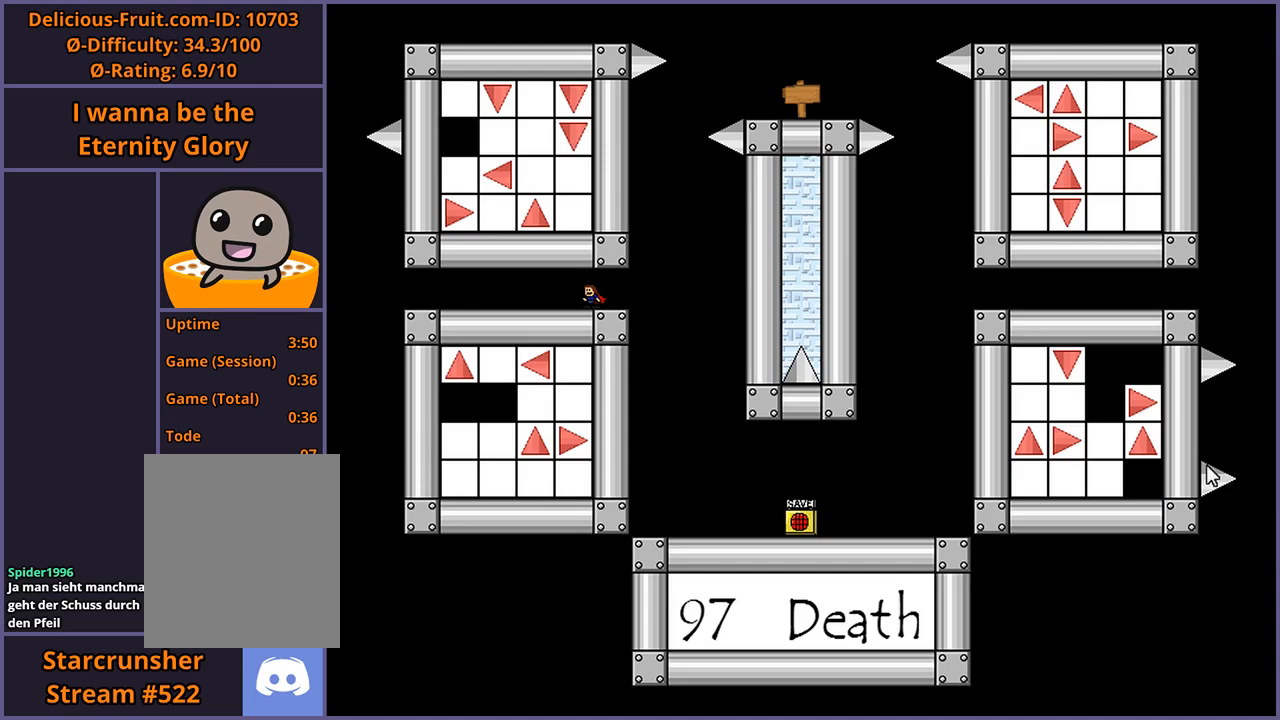
{"keys": [], "events": []}
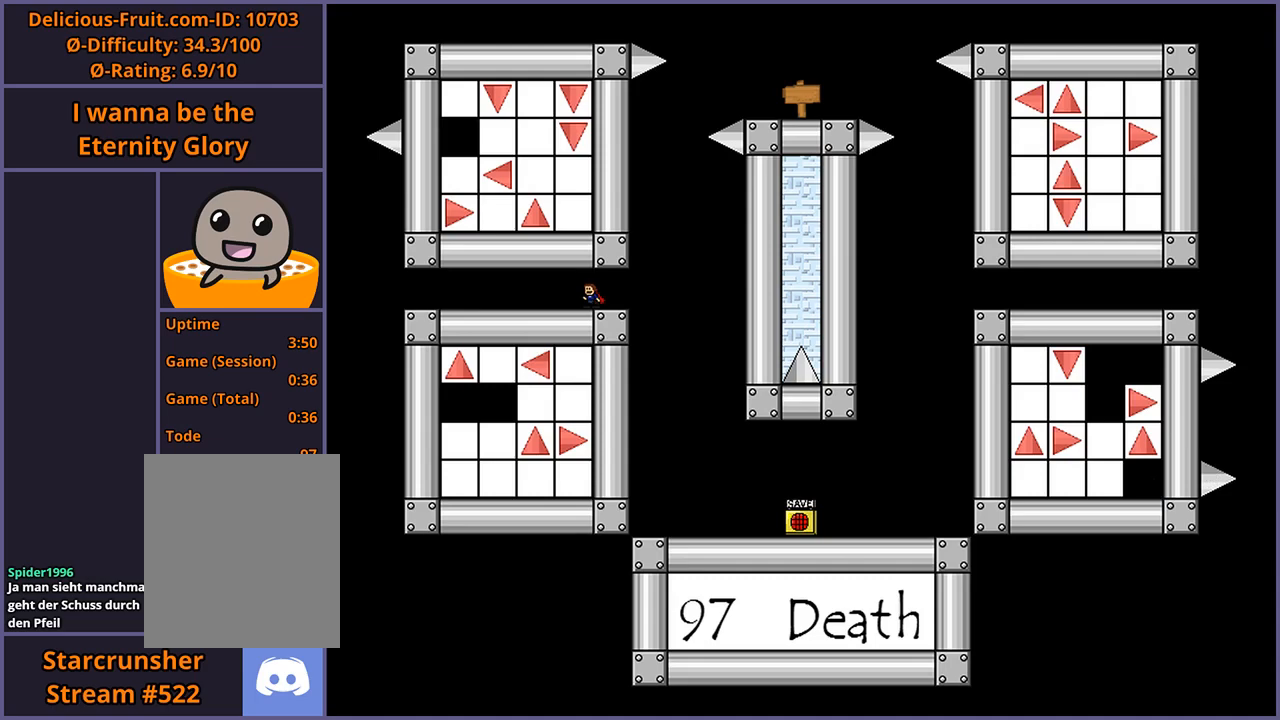
{"keys": ["left"], "events": [[140, "left", "down"]]}
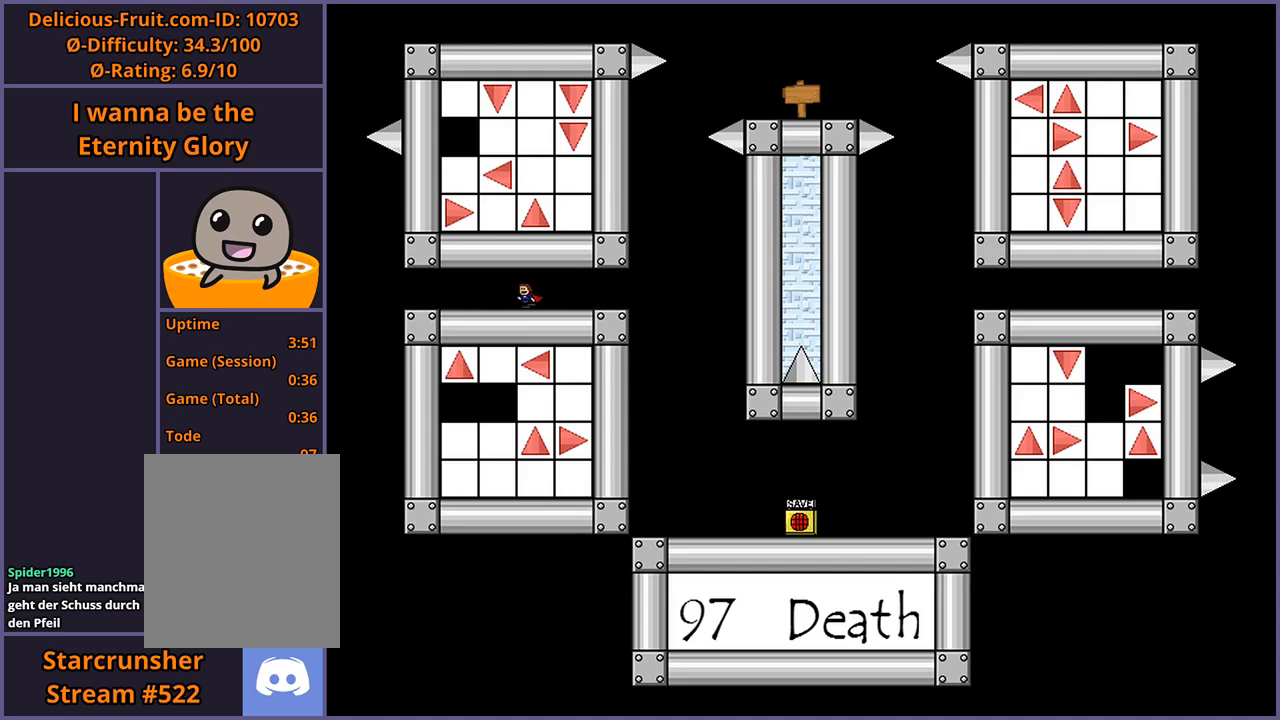
{"keys": ["left"], "events": []}
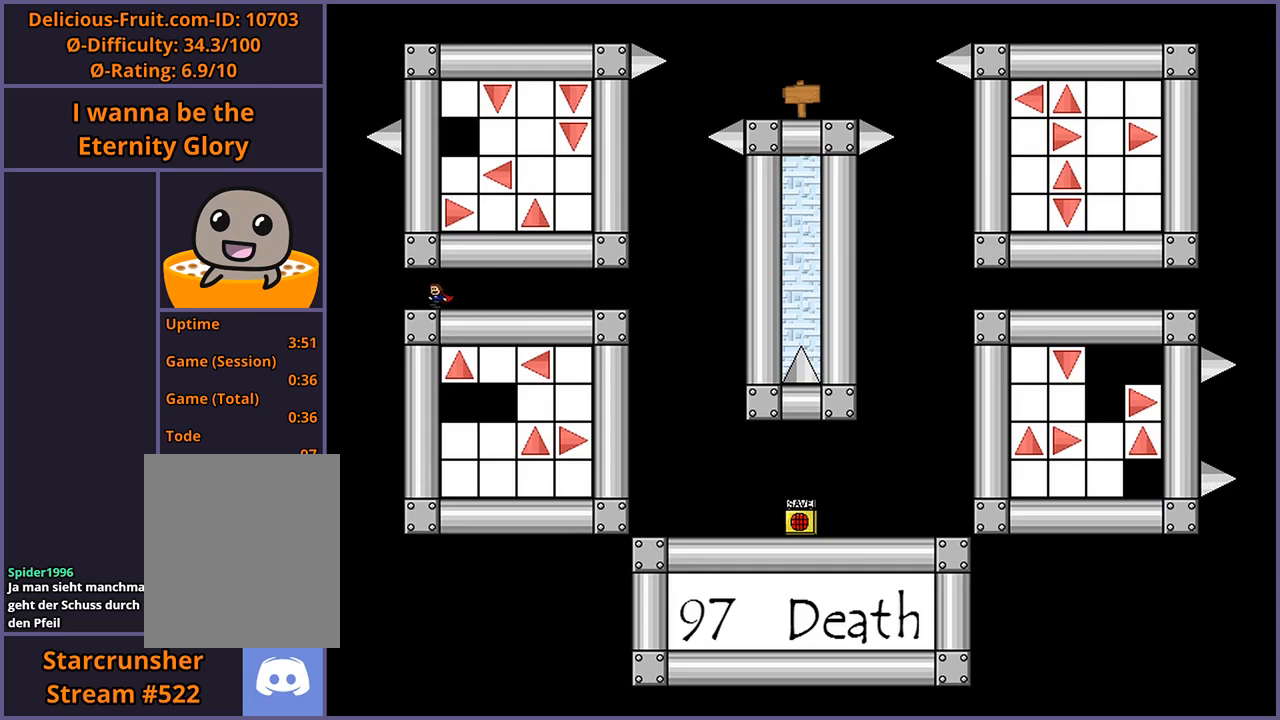
{"keys": [], "events": [[20, "left", "up"], [140, "right", "down"], [180, "right", "up"]]}
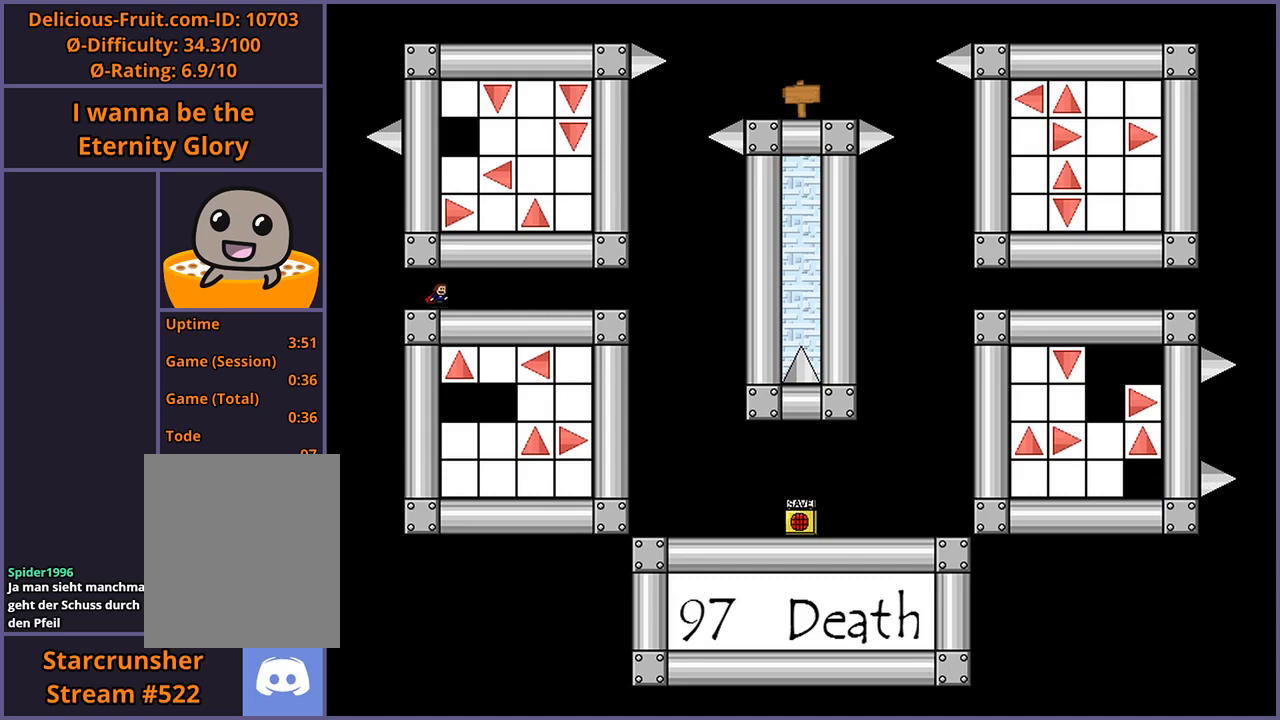
{"keys": [], "events": []}
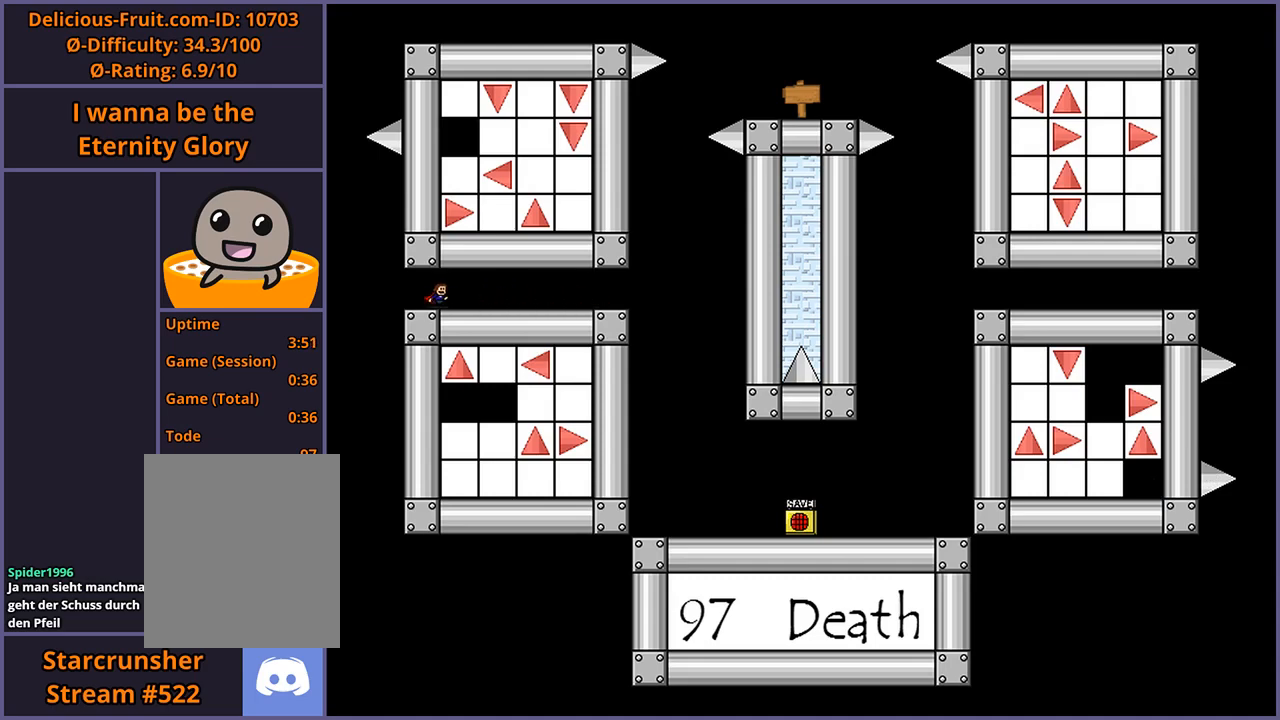
{"keys": [], "events": []}
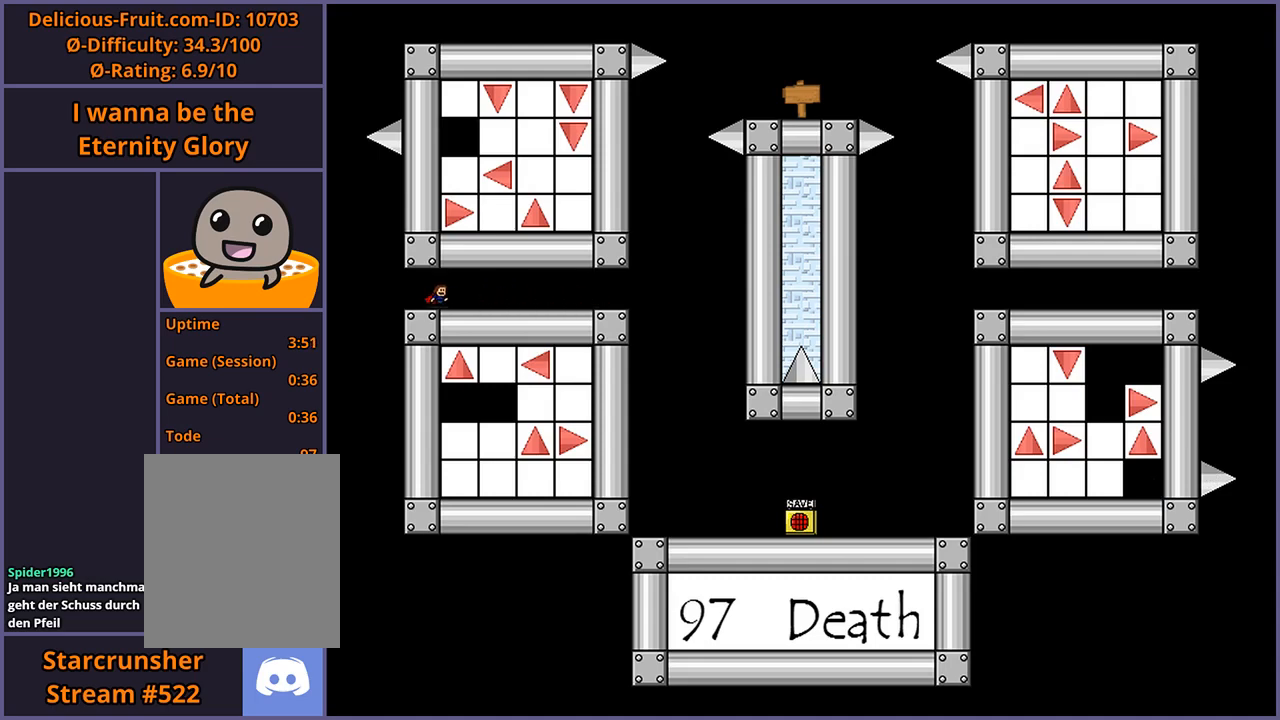
{"keys": ["left"], "events": [[340, "left", "down"]]}
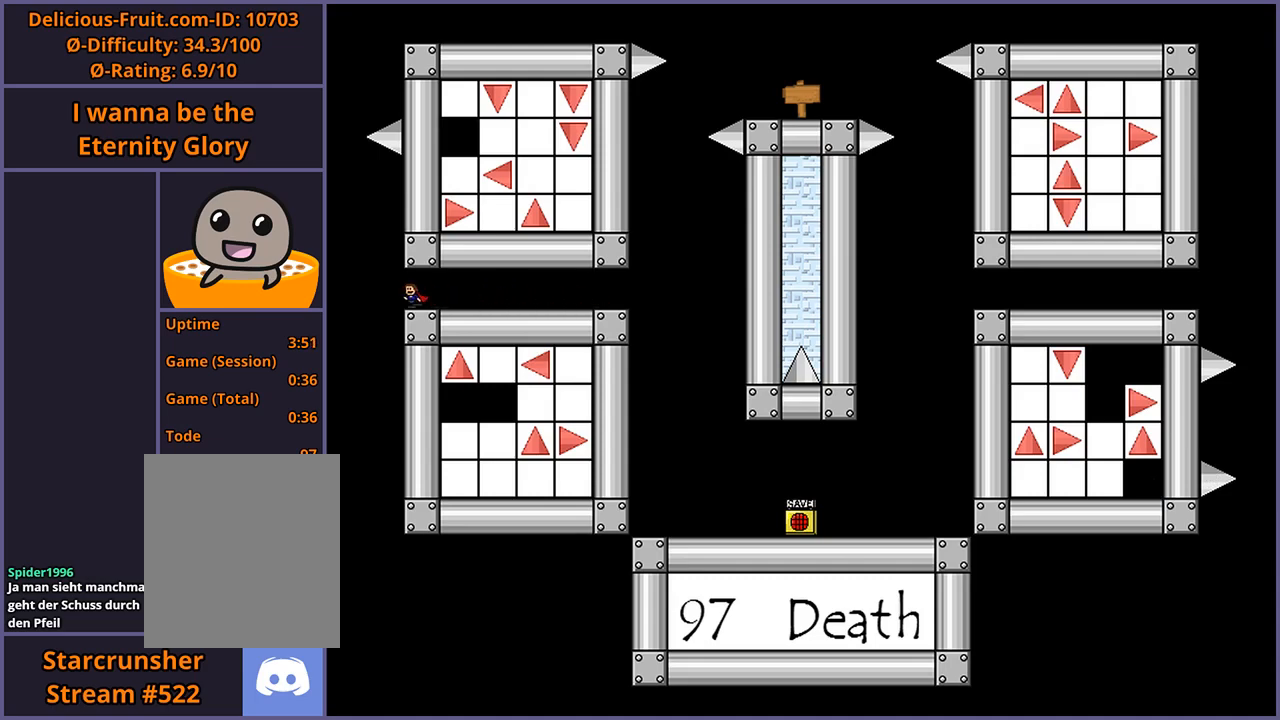
{"keys": ["shift_l"], "events": [[140, "left", "up"], [240, "right", "down"], [320, "right", "up"], [480, "shift_l", "down"]]}
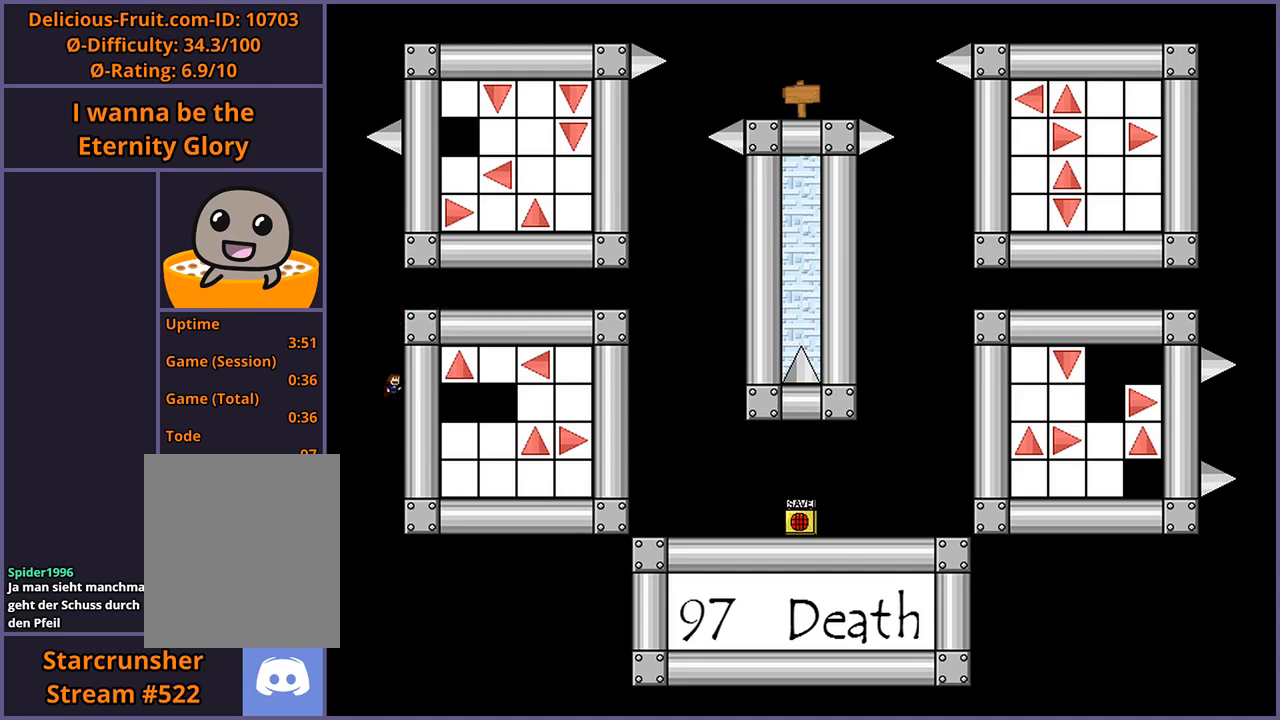
{"keys": [], "events": [[80, "shift_l", "up"]]}
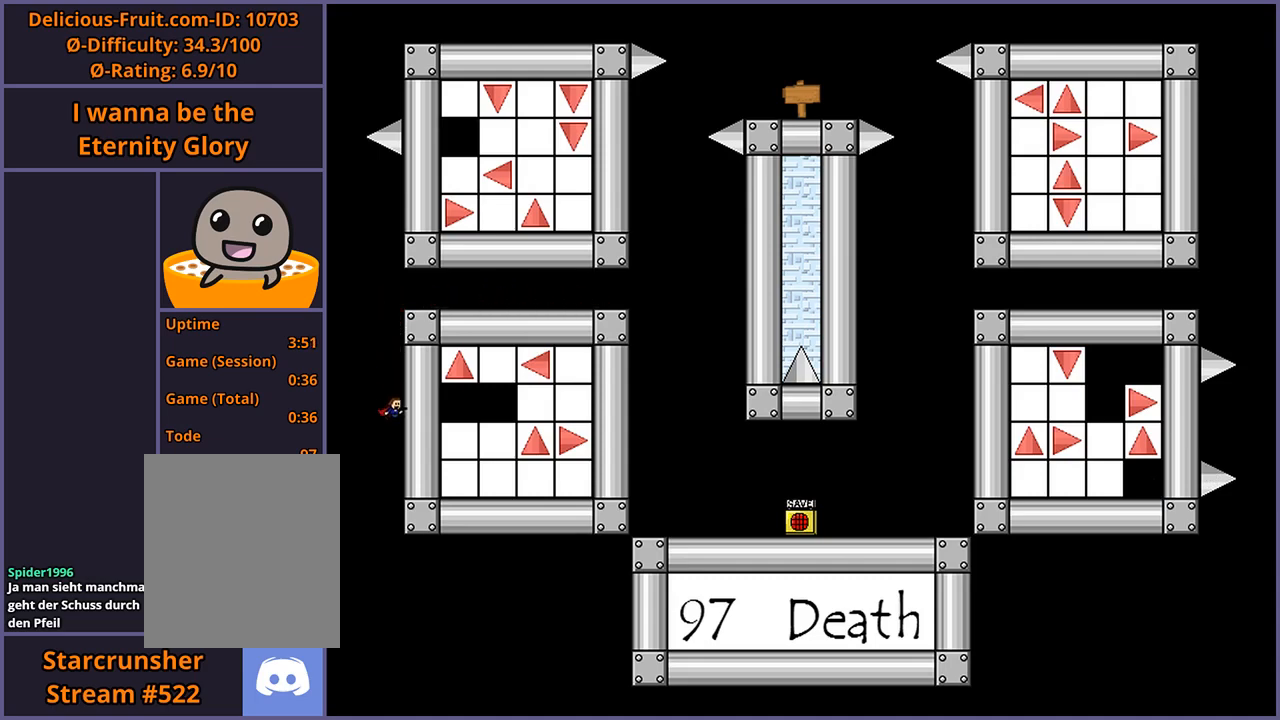
{"keys": ["shift_l"], "events": [[40, "shift_l", "down"], [80, "shift_l", "up"], [460, "shift_l", "down"]]}
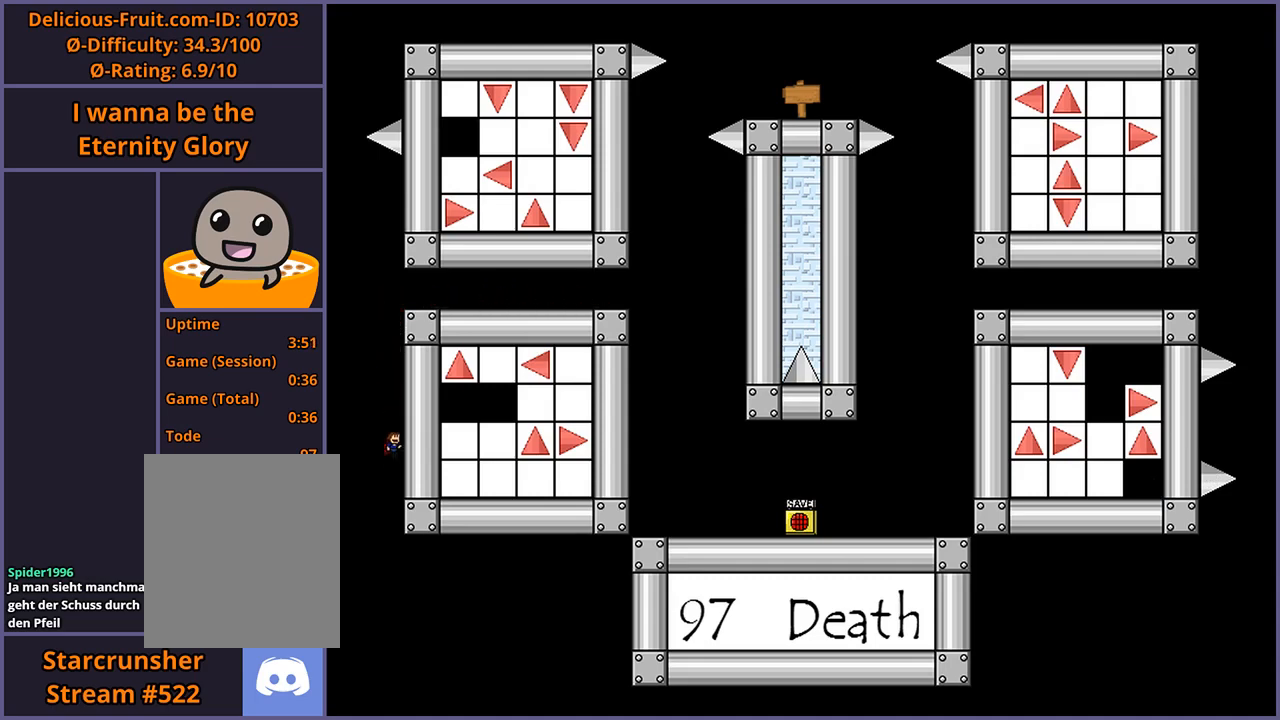
{"keys": ["shift_l"], "events": [[20, "shift_l", "up"], [200, "z", "down"], [240, "z", "up"], [360, "shift_l", "down"]]}
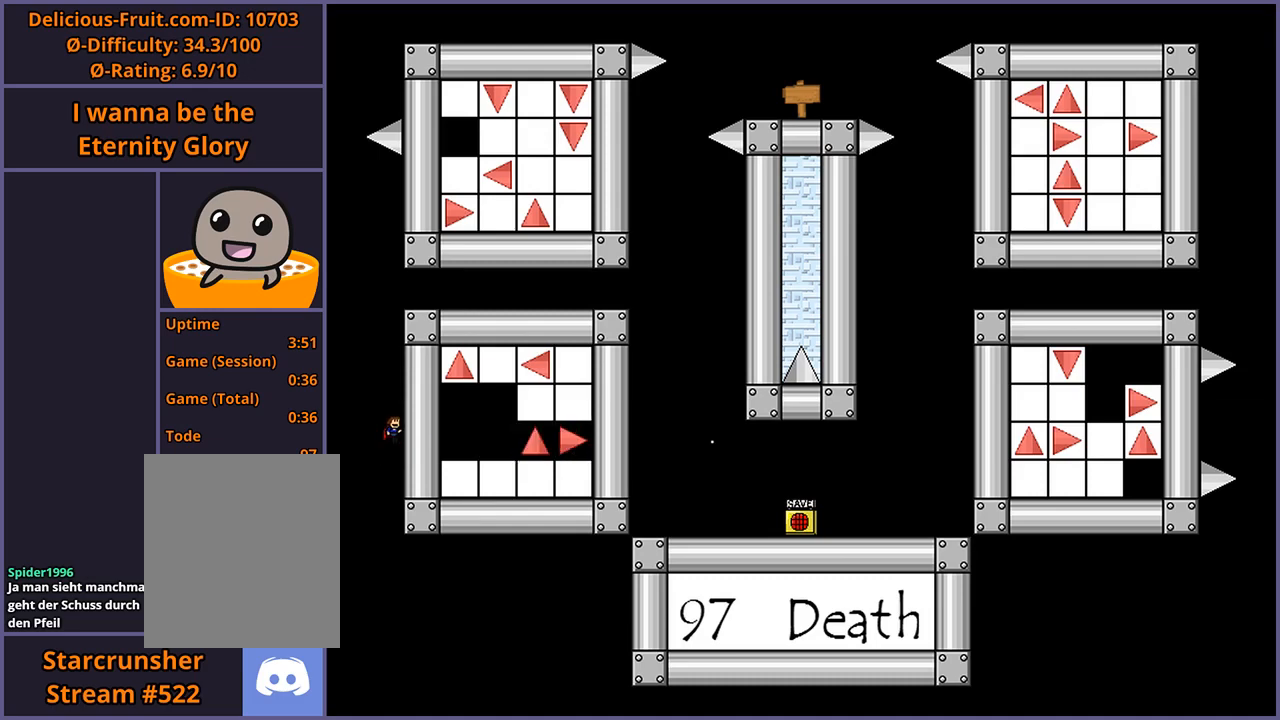
{"keys": [], "events": [[60, "shift_l", "up"]]}
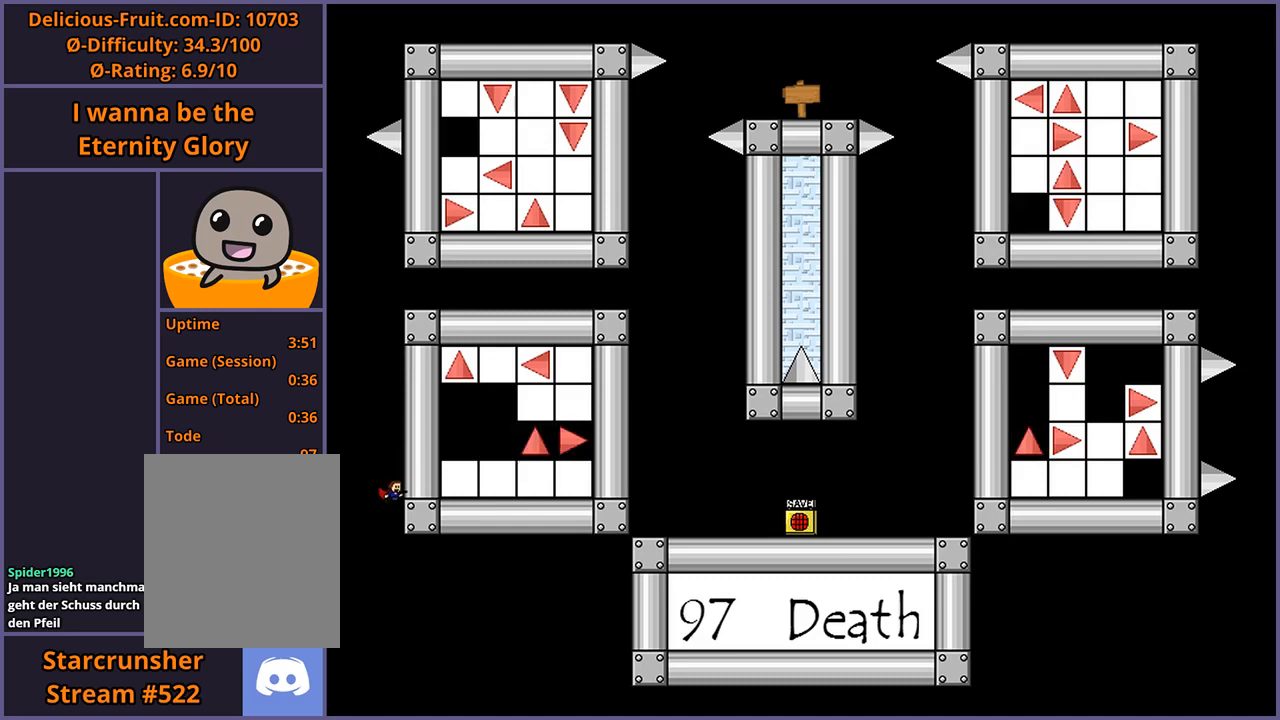
{"keys": [], "events": []}
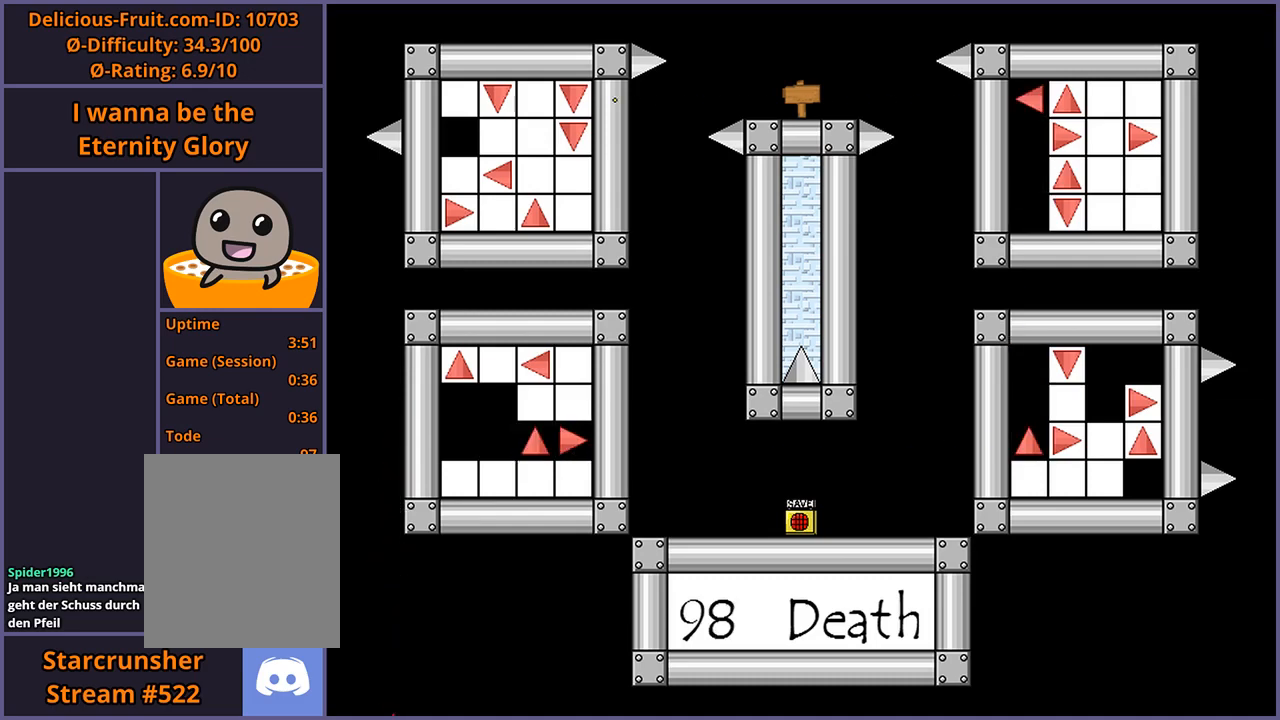
{"keys": [], "events": []}
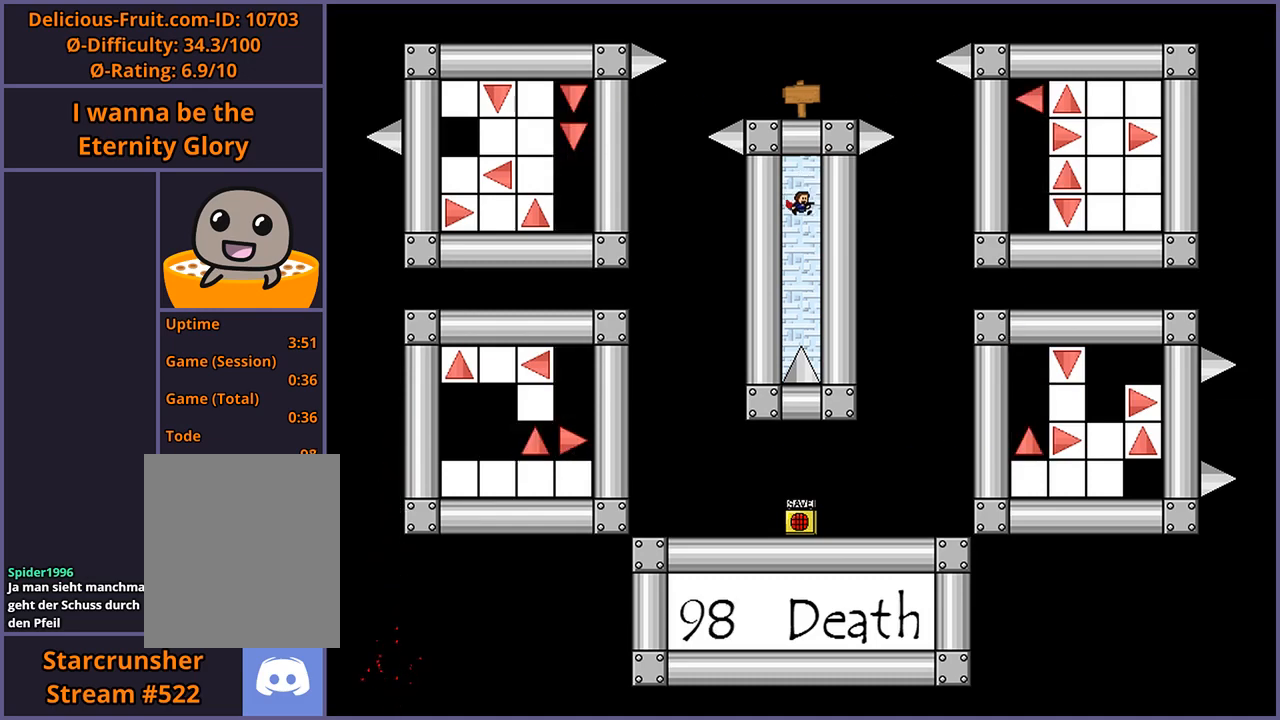
{"keys": [], "events": [[80, "r", "down"], [160, "r", "up"]]}
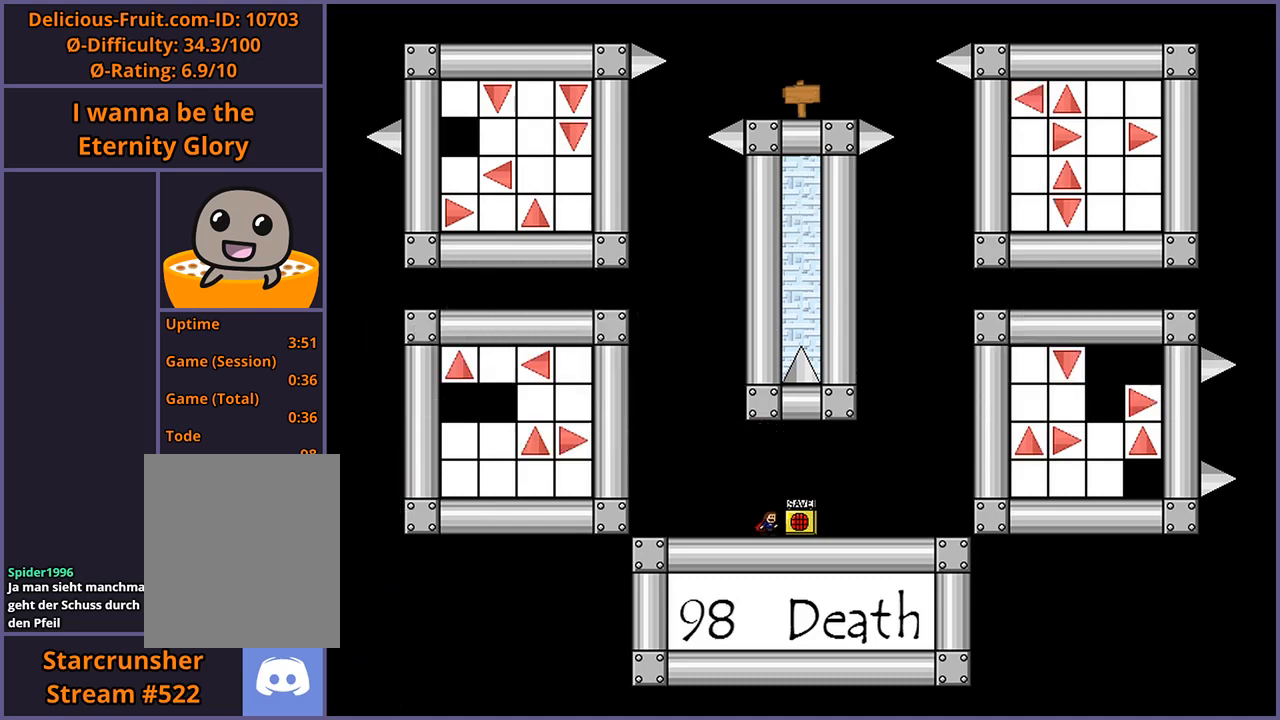
{"keys": ["left"], "events": [[260, "left", "down"], [300, "shift_l", "down"], [480, "shift_l", "up"]]}
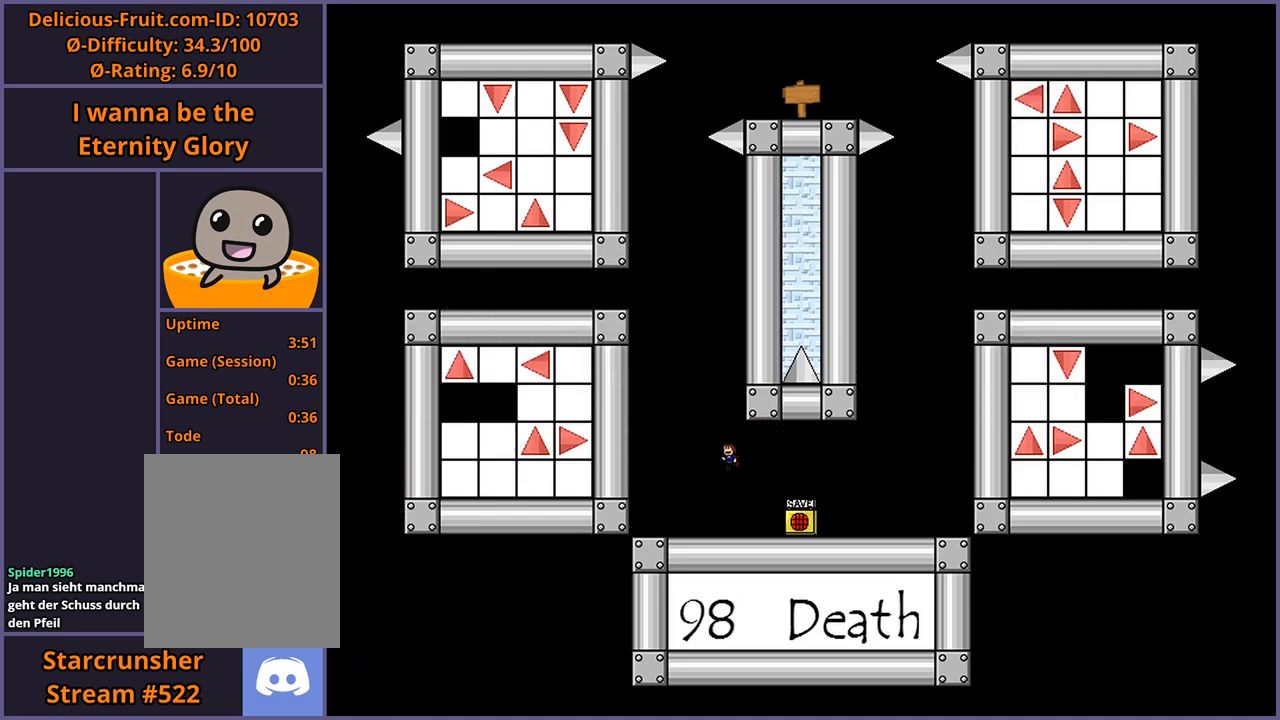
{"keys": ["left"], "events": [[220, "shift_l", "down"], [320, "shift_l", "up"], [400, "shift_l", "down"], [480, "shift_l", "up"]]}
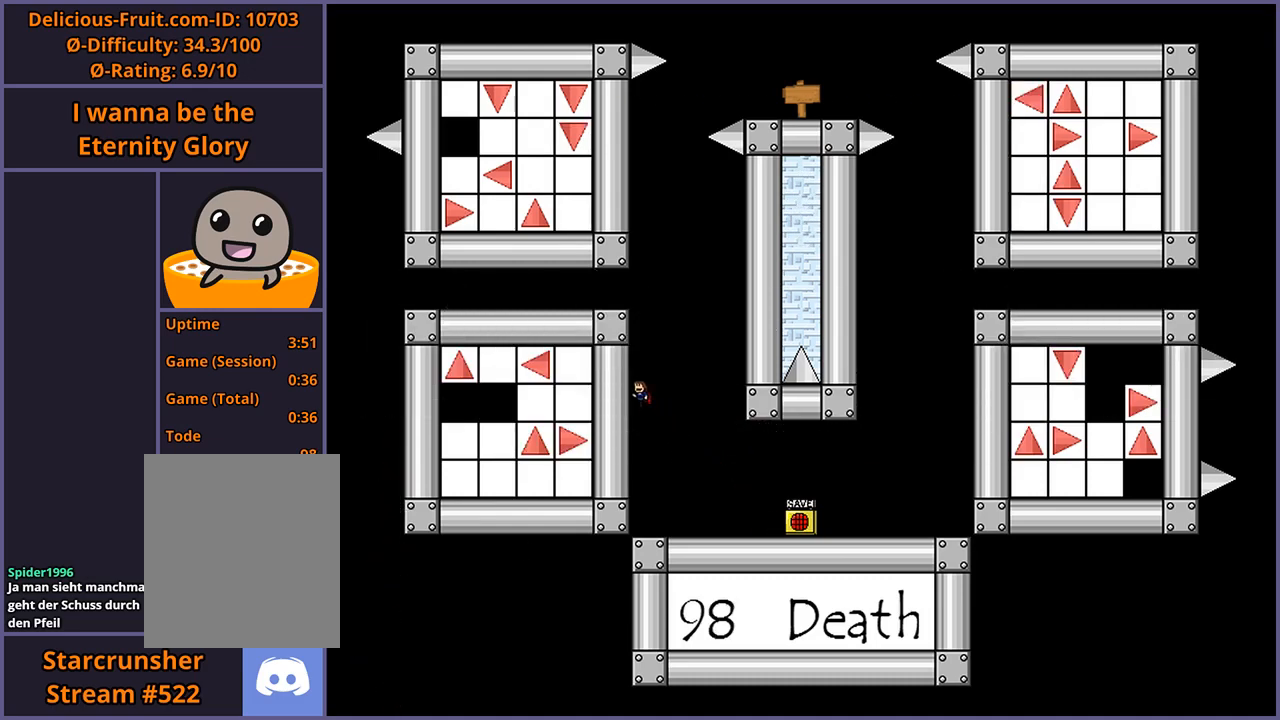
{"keys": ["left", "shift_l"], "events": [[60, "shift_l", "down"], [140, "shift_l", "up"], [200, "shift_l", "down"], [280, "shift_l", "up"], [360, "shift_l", "down"]]}
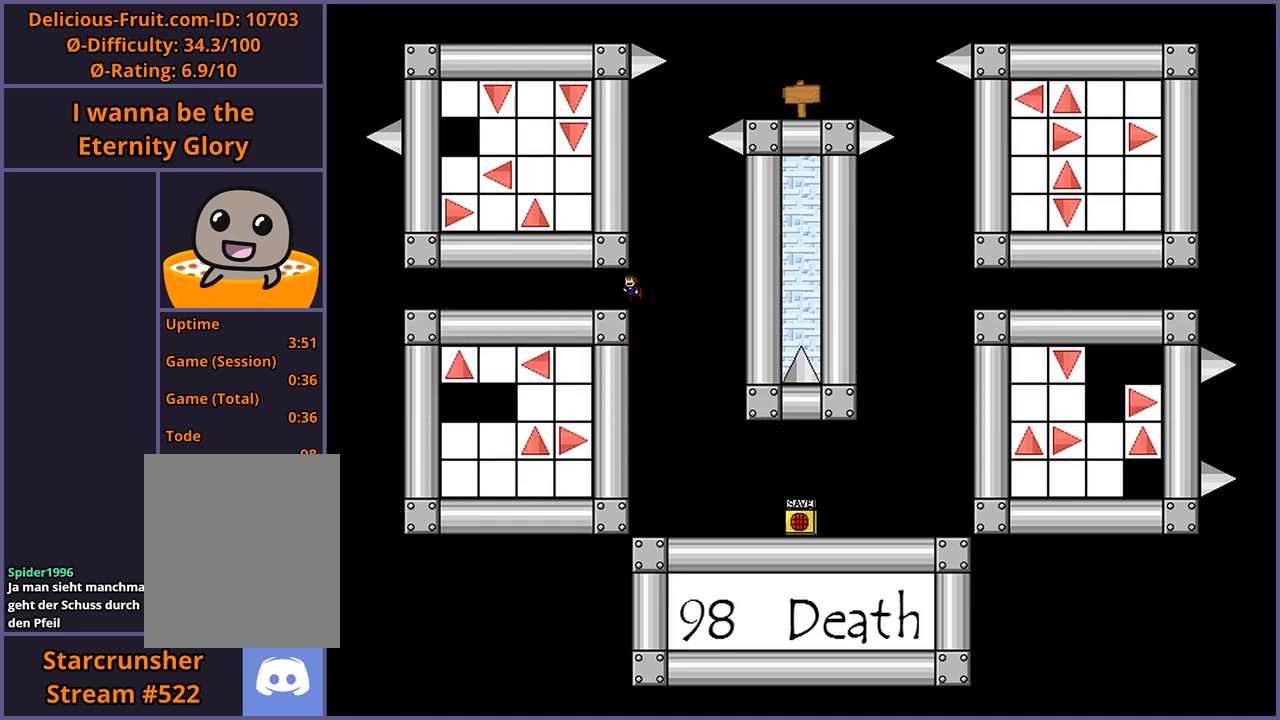
{"keys": [], "events": [[20, "shift_l", "up"], [180, "left", "up"]]}
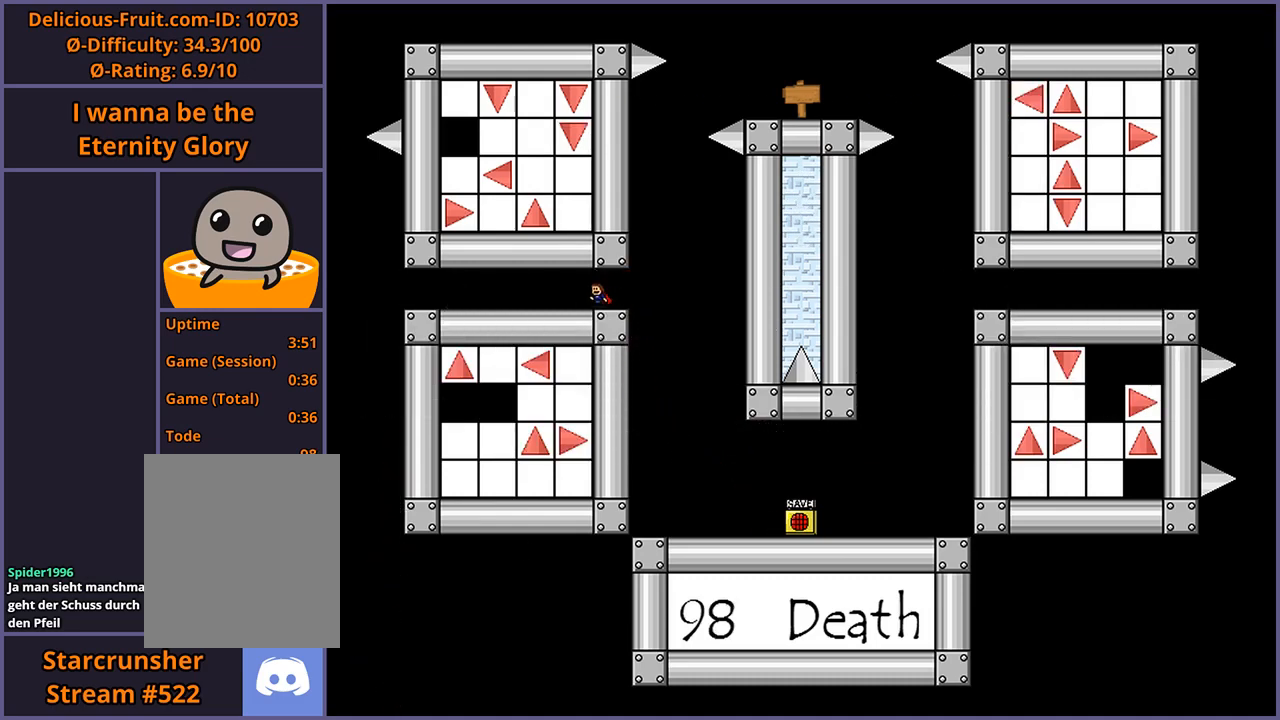
{"keys": ["left"], "events": [[420, "left", "down"]]}
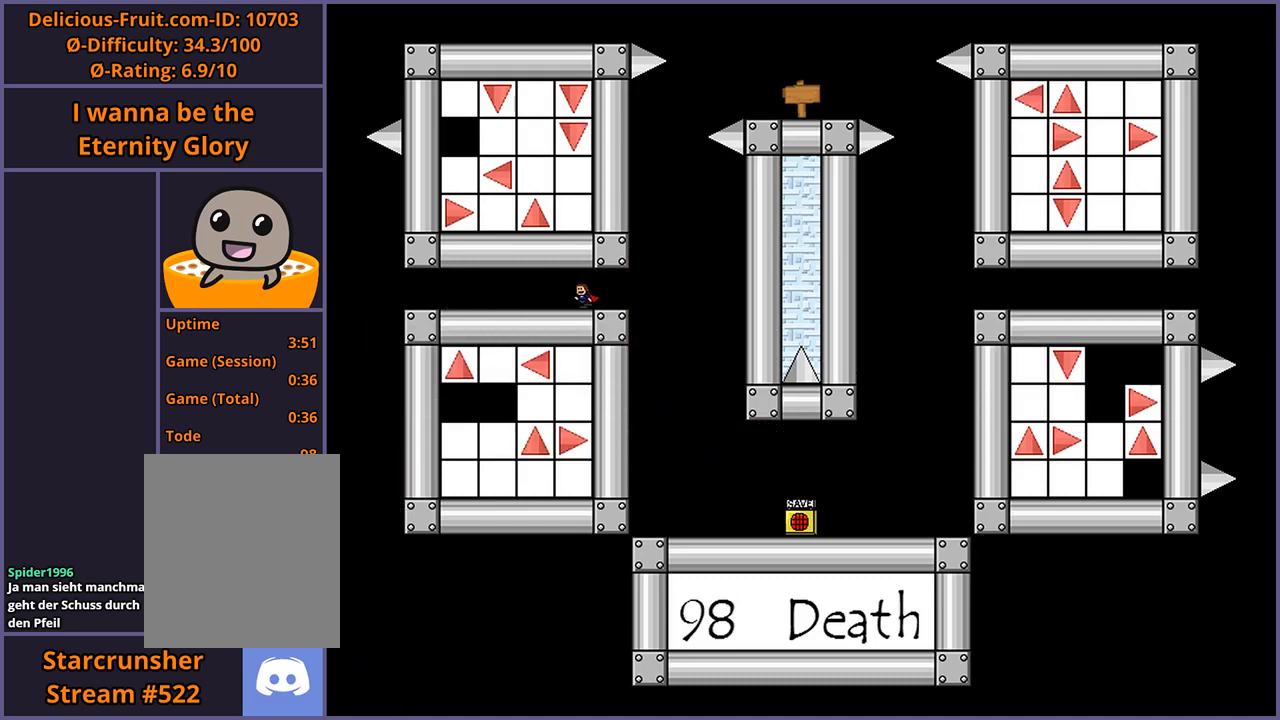
{"keys": ["left"], "events": []}
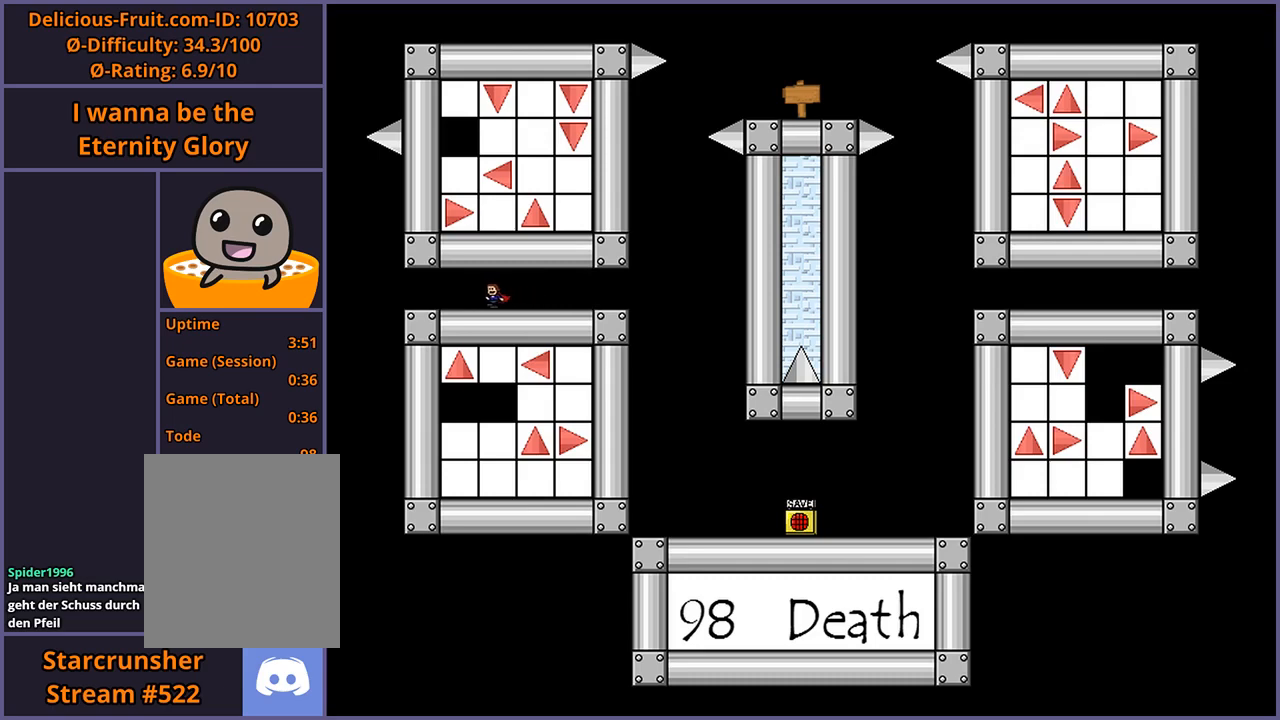
{"keys": ["left"], "events": []}
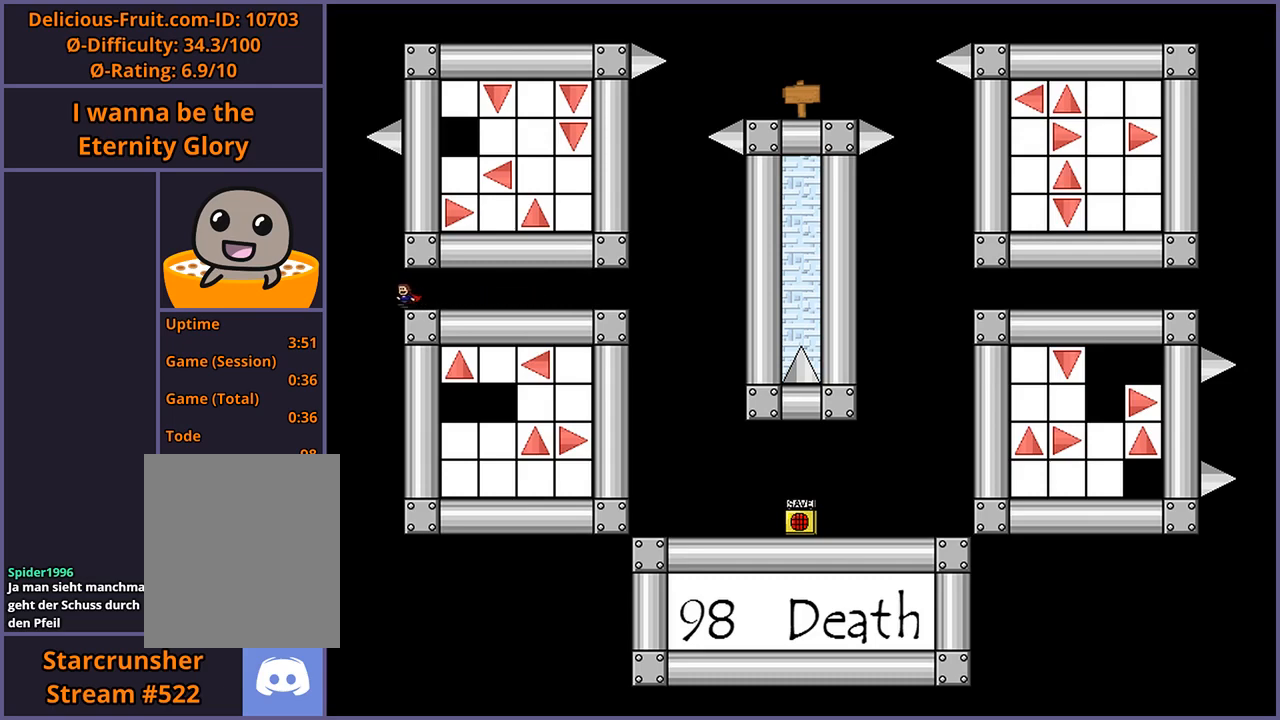
{"keys": [], "events": [[180, "left", "up"], [260, "right", "down"], [380, "right", "up"]]}
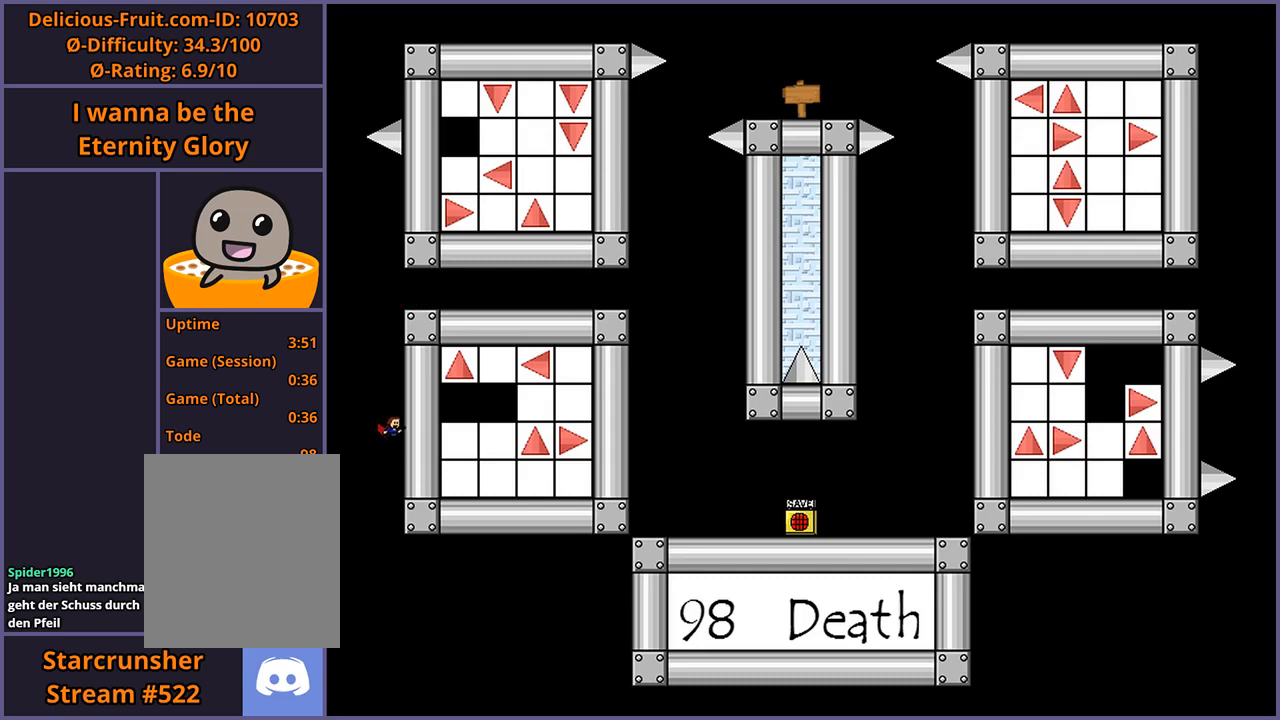
{"keys": ["shift_l"], "events": [[40, "shift_l", "down"], [100, "shift_l", "up"], [480, "shift_l", "down"]]}